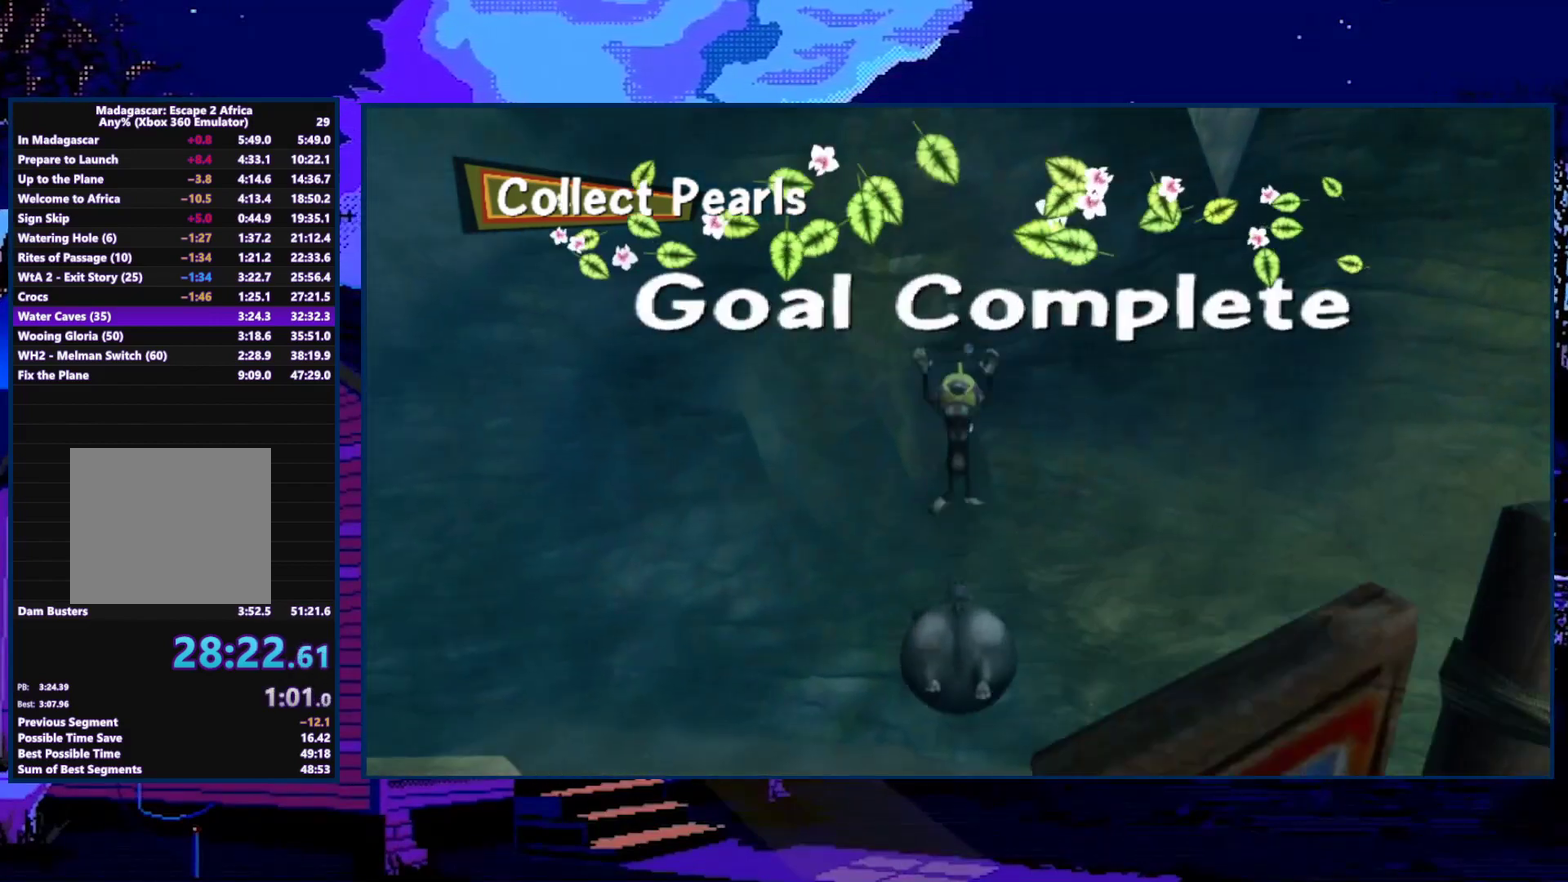
Gameplay with a controller (Xbox layout); each line is a JSON object with the inputs held at the frame after it. "events" lists button and stick changes between this image and that frame as [ms after this image, input, new state], when the widget could be followed in between.
{"buttons": [], "left_stick": "left", "right_stick": "center", "events": [[33, "A", "up"], [67, "left_stick", "down-left"], [300, "left_stick", "left"]]}
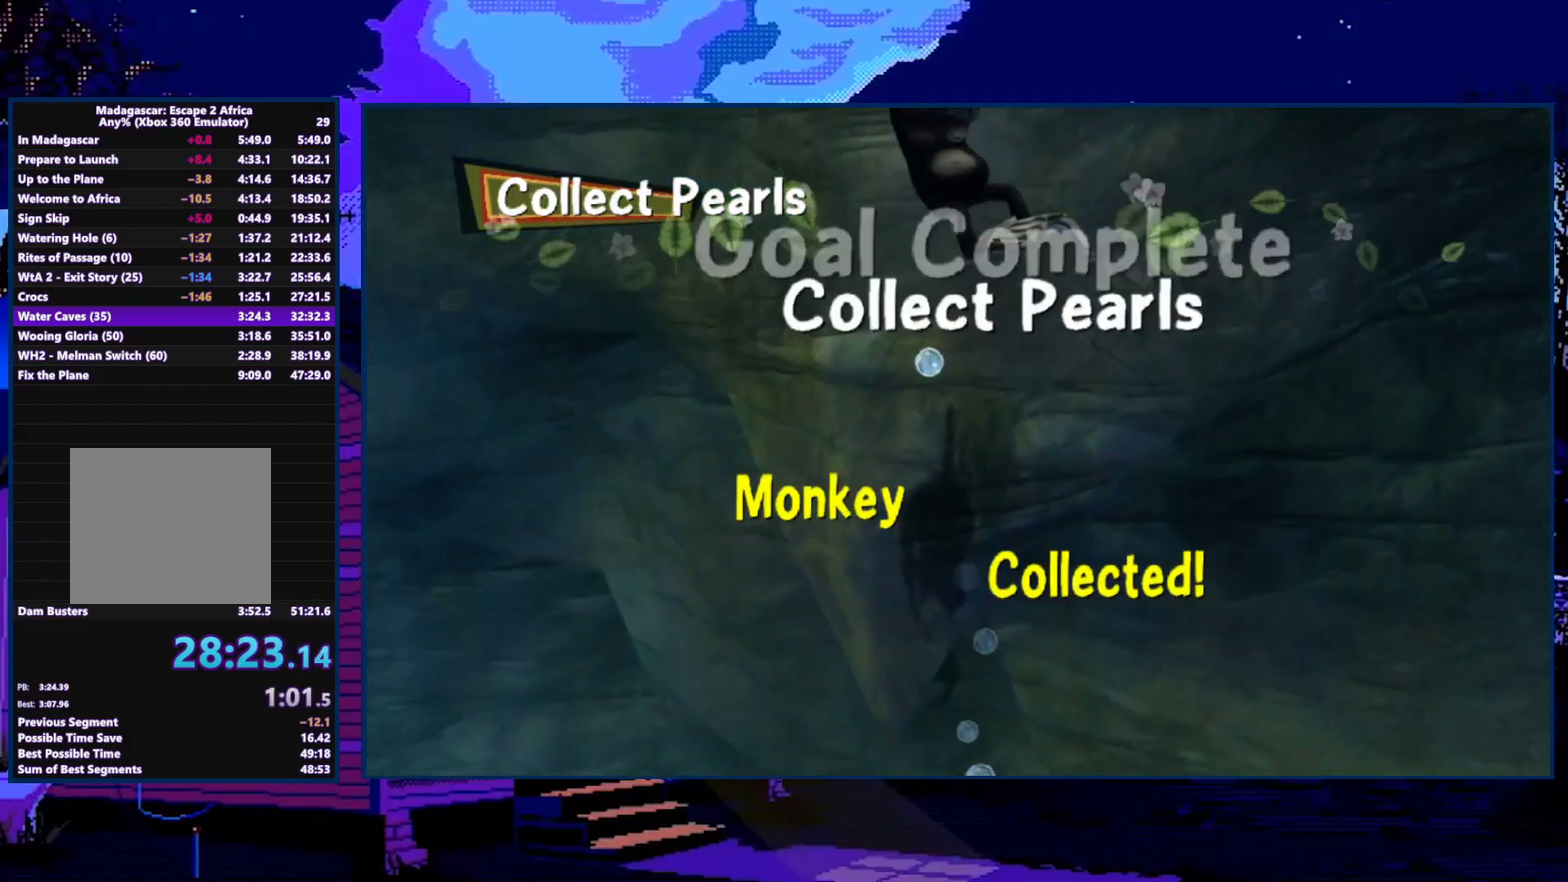
{"buttons": [], "left_stick": "left", "right_stick": "center", "events": []}
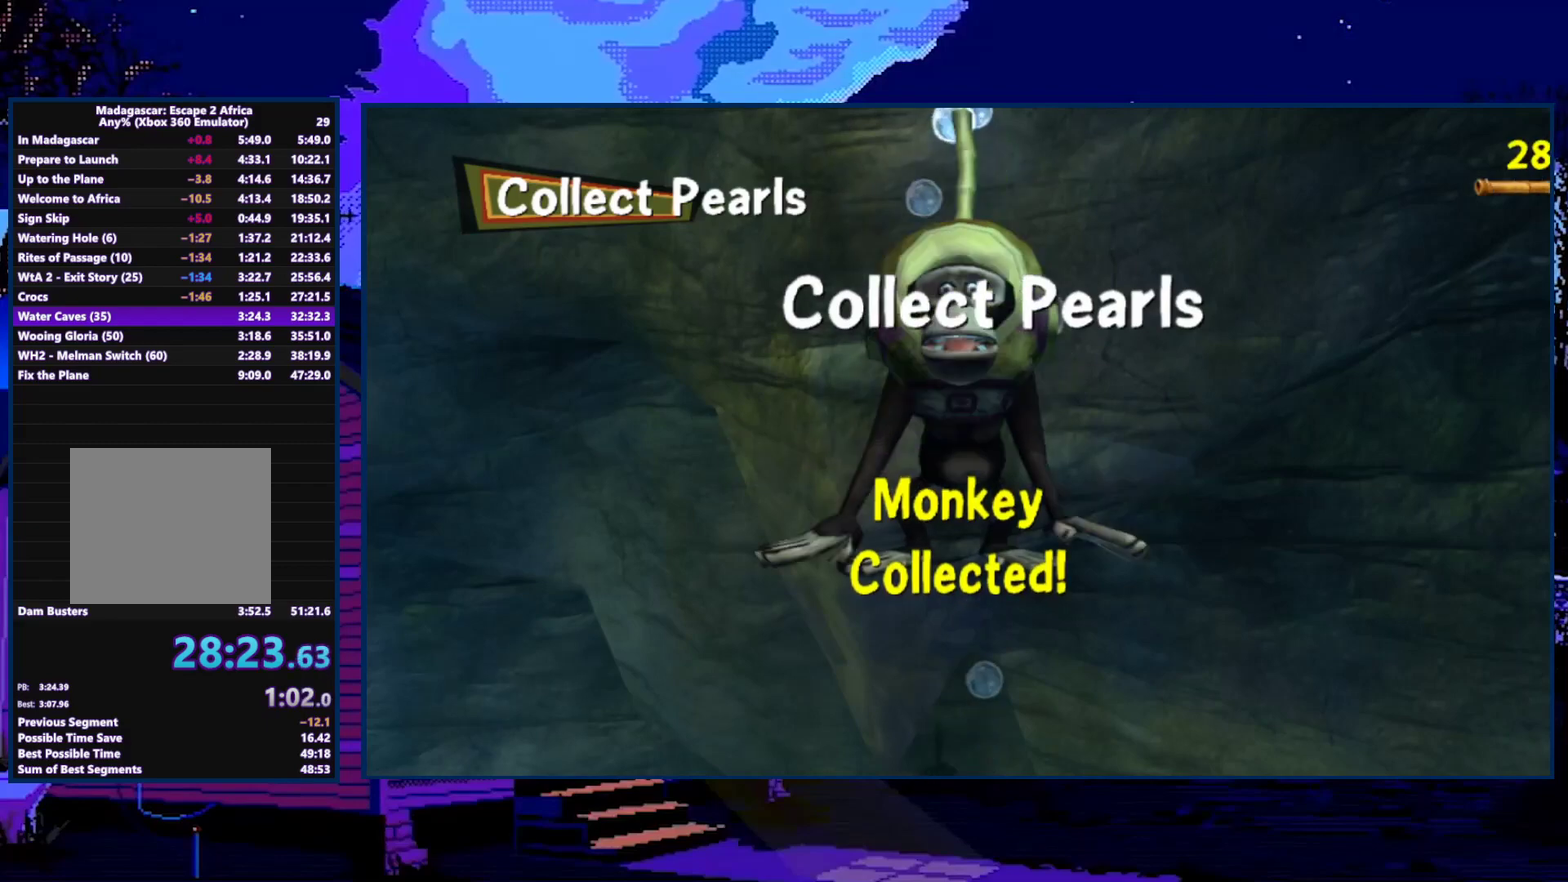
{"buttons": [], "left_stick": "left", "right_stick": "center", "events": []}
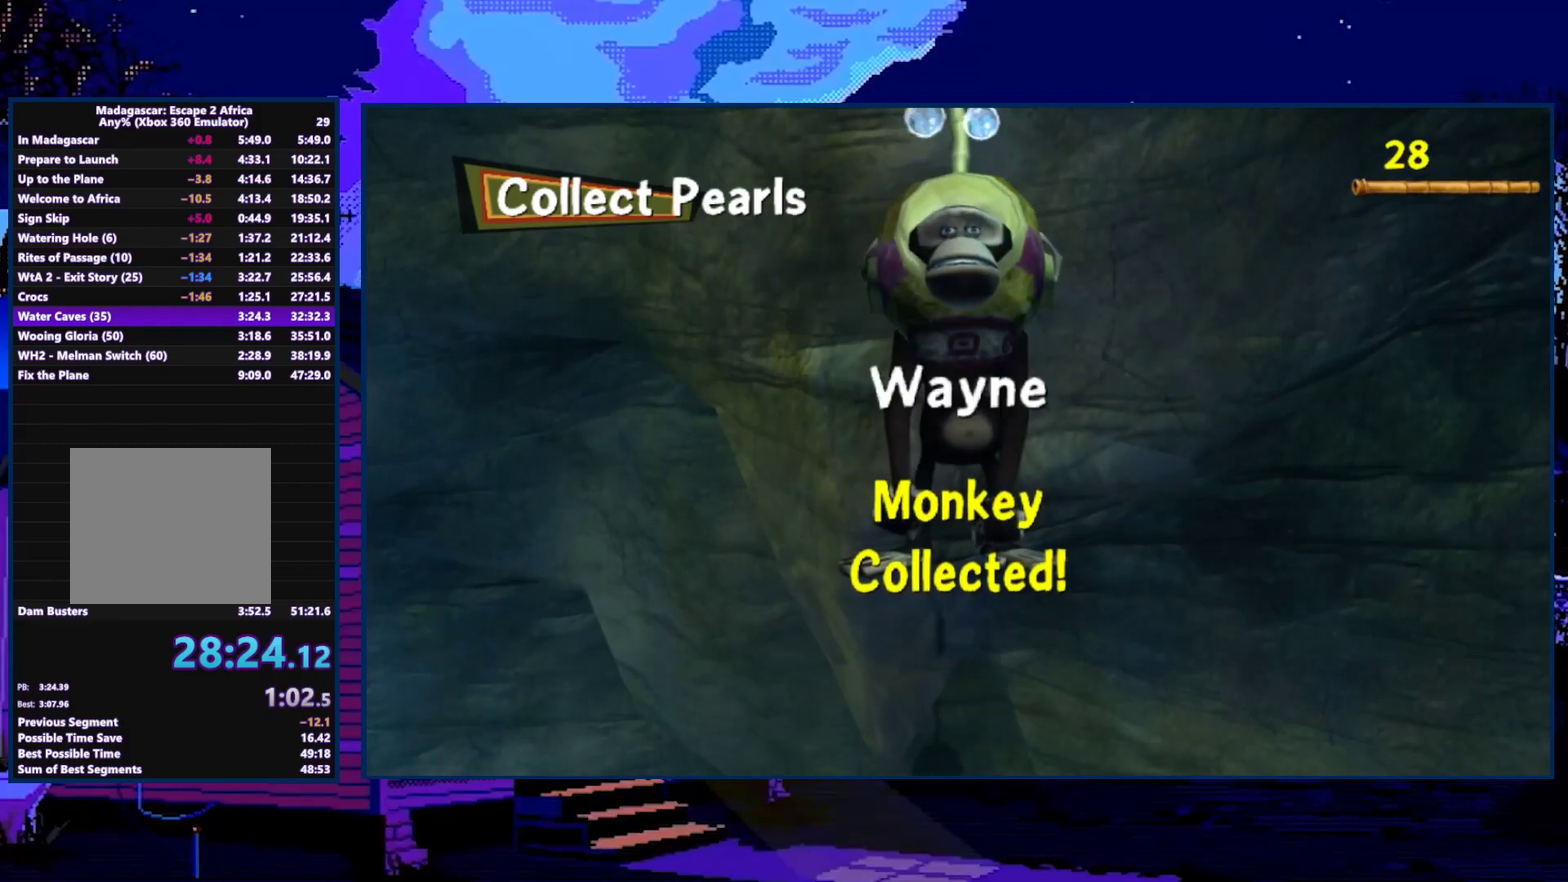
{"buttons": [], "left_stick": "left", "right_stick": "center", "events": []}
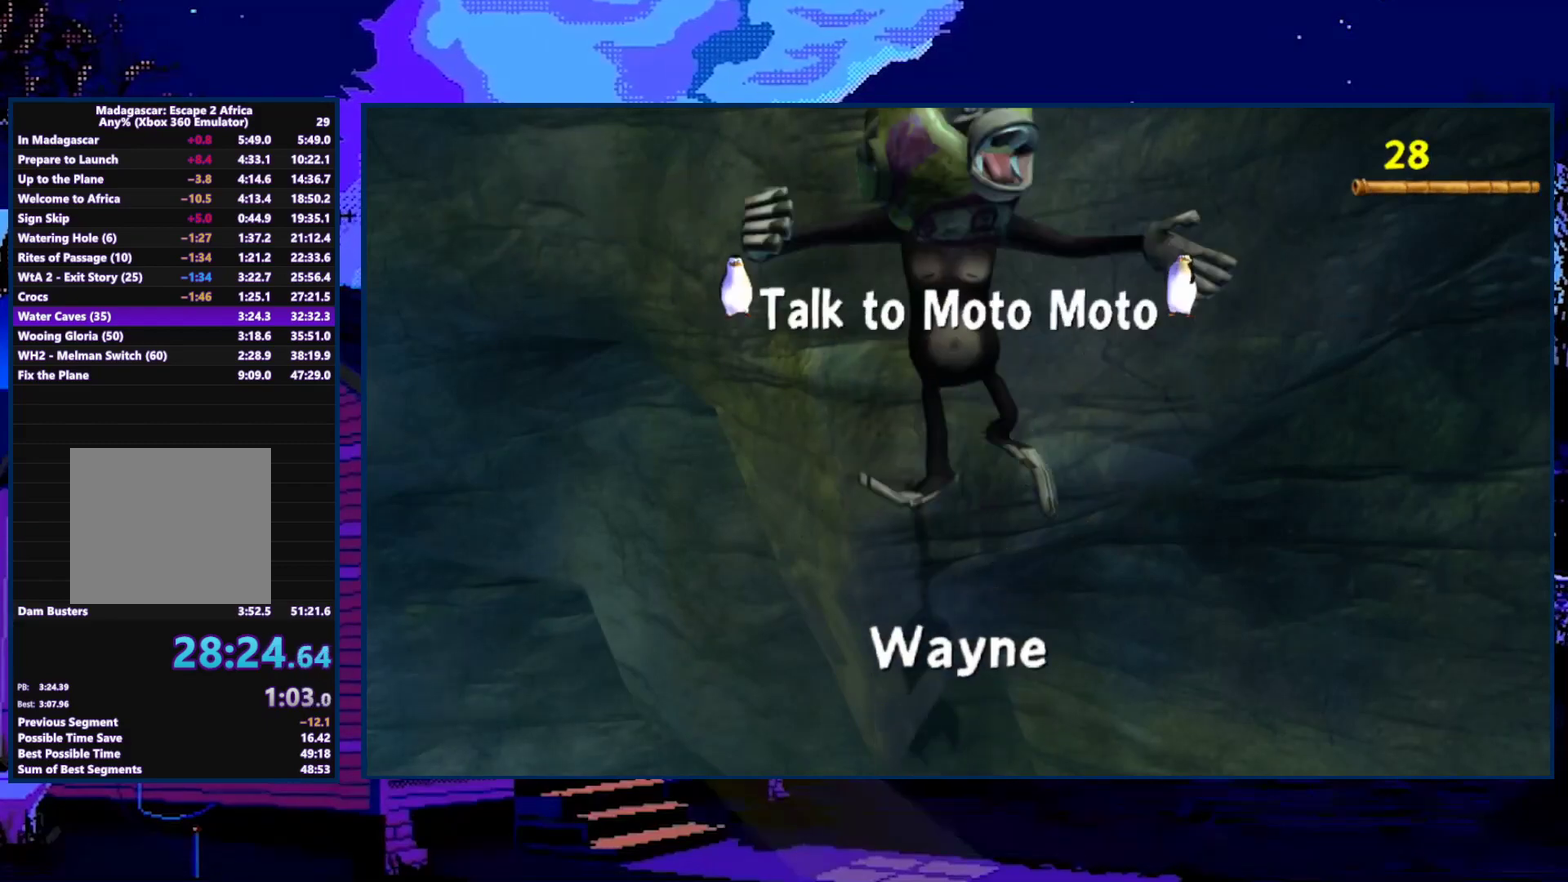
{"buttons": [], "left_stick": "left", "right_stick": "center", "events": []}
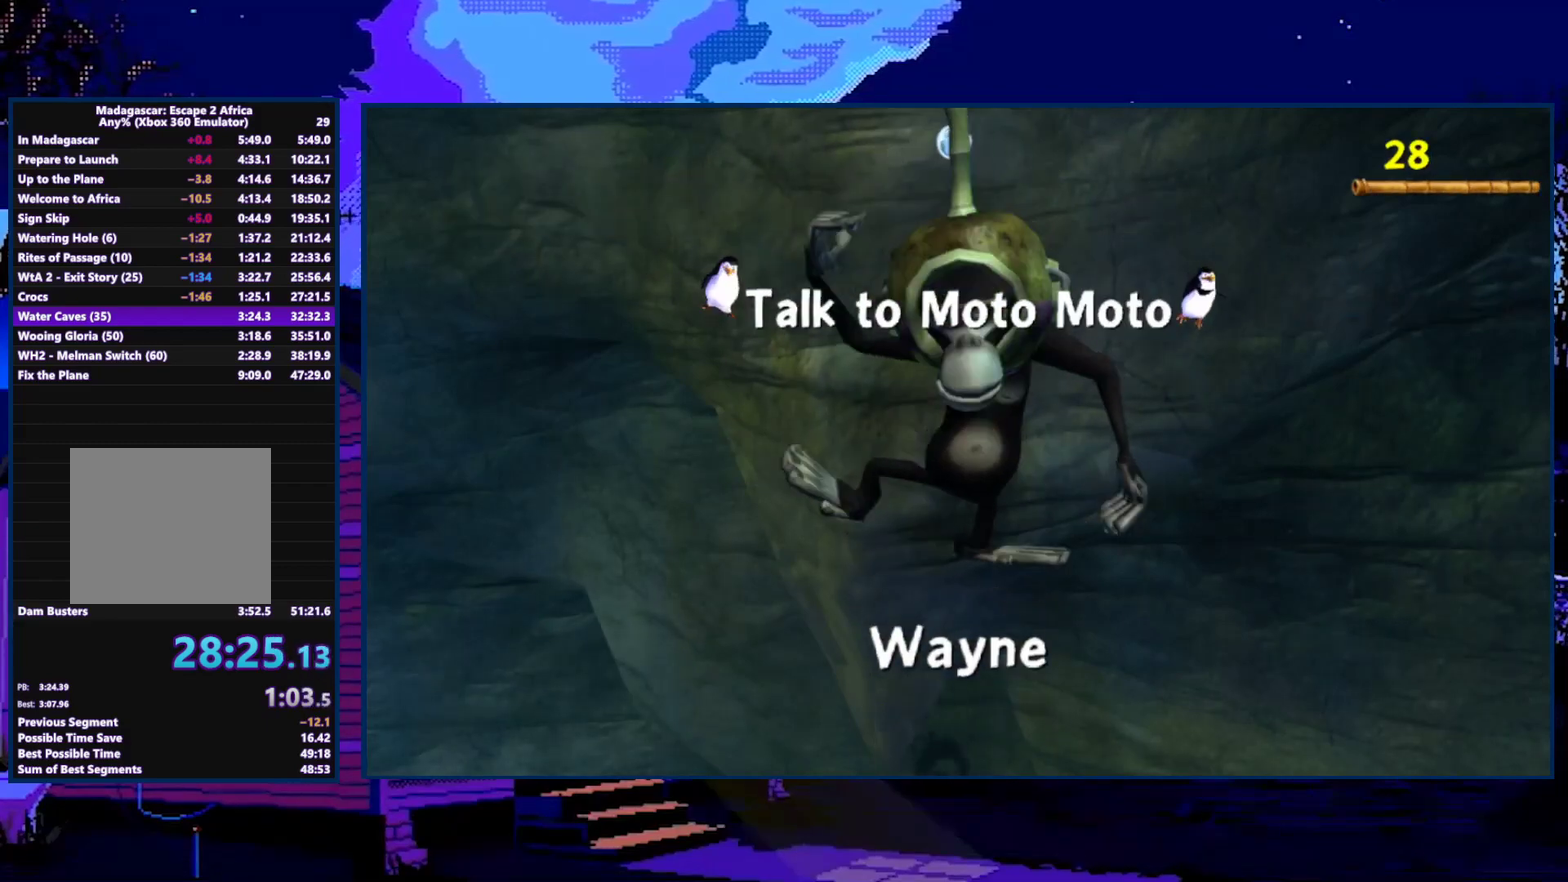
{"buttons": [], "left_stick": "left", "right_stick": "center", "events": []}
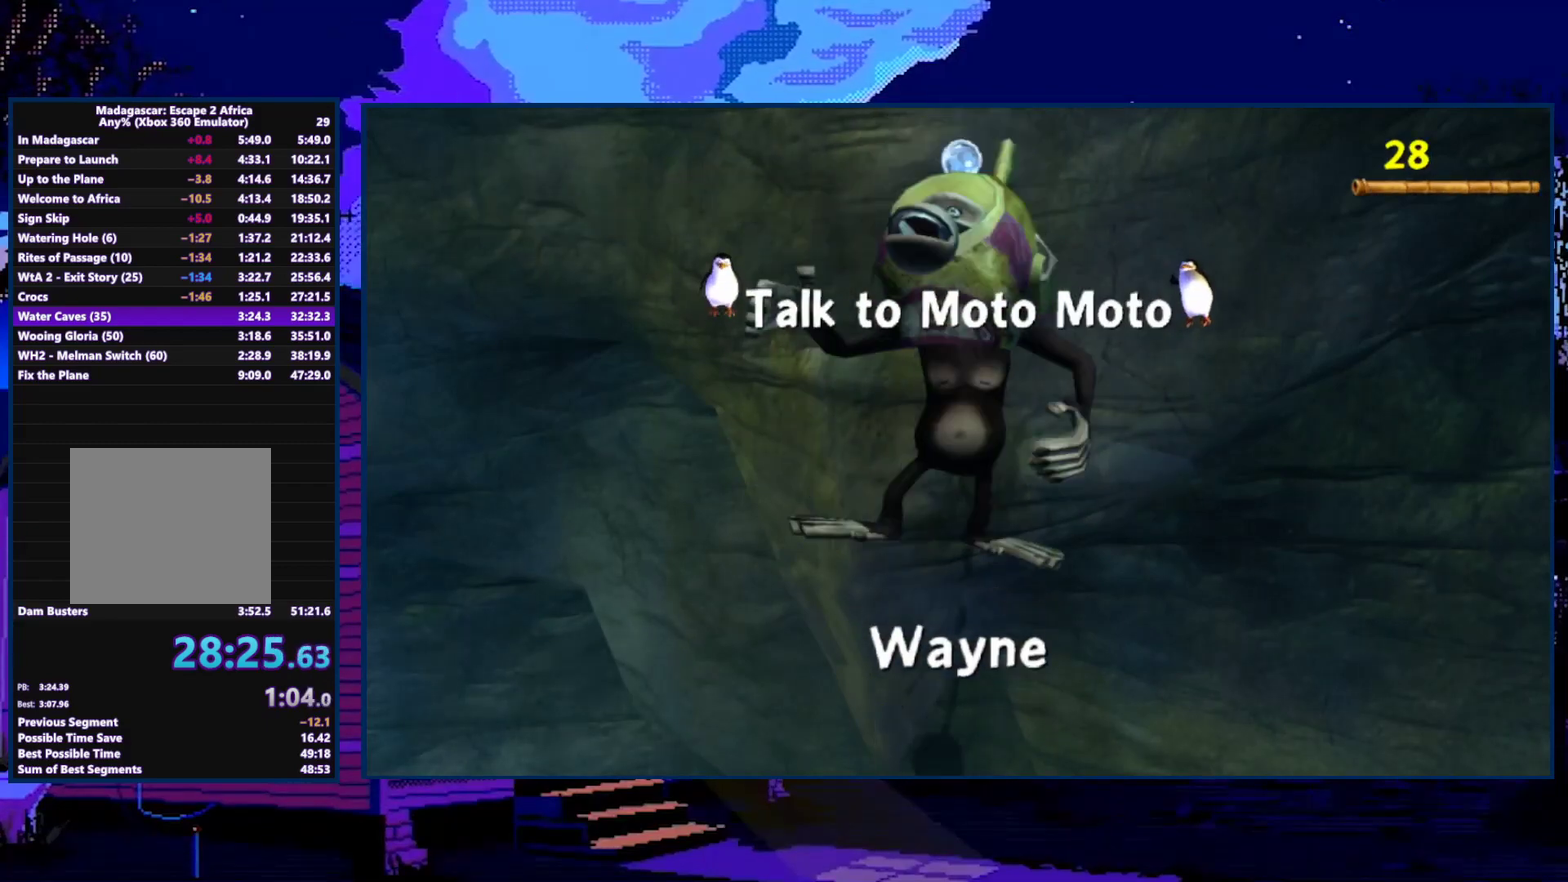
{"buttons": [], "left_stick": "left", "right_stick": "center", "events": []}
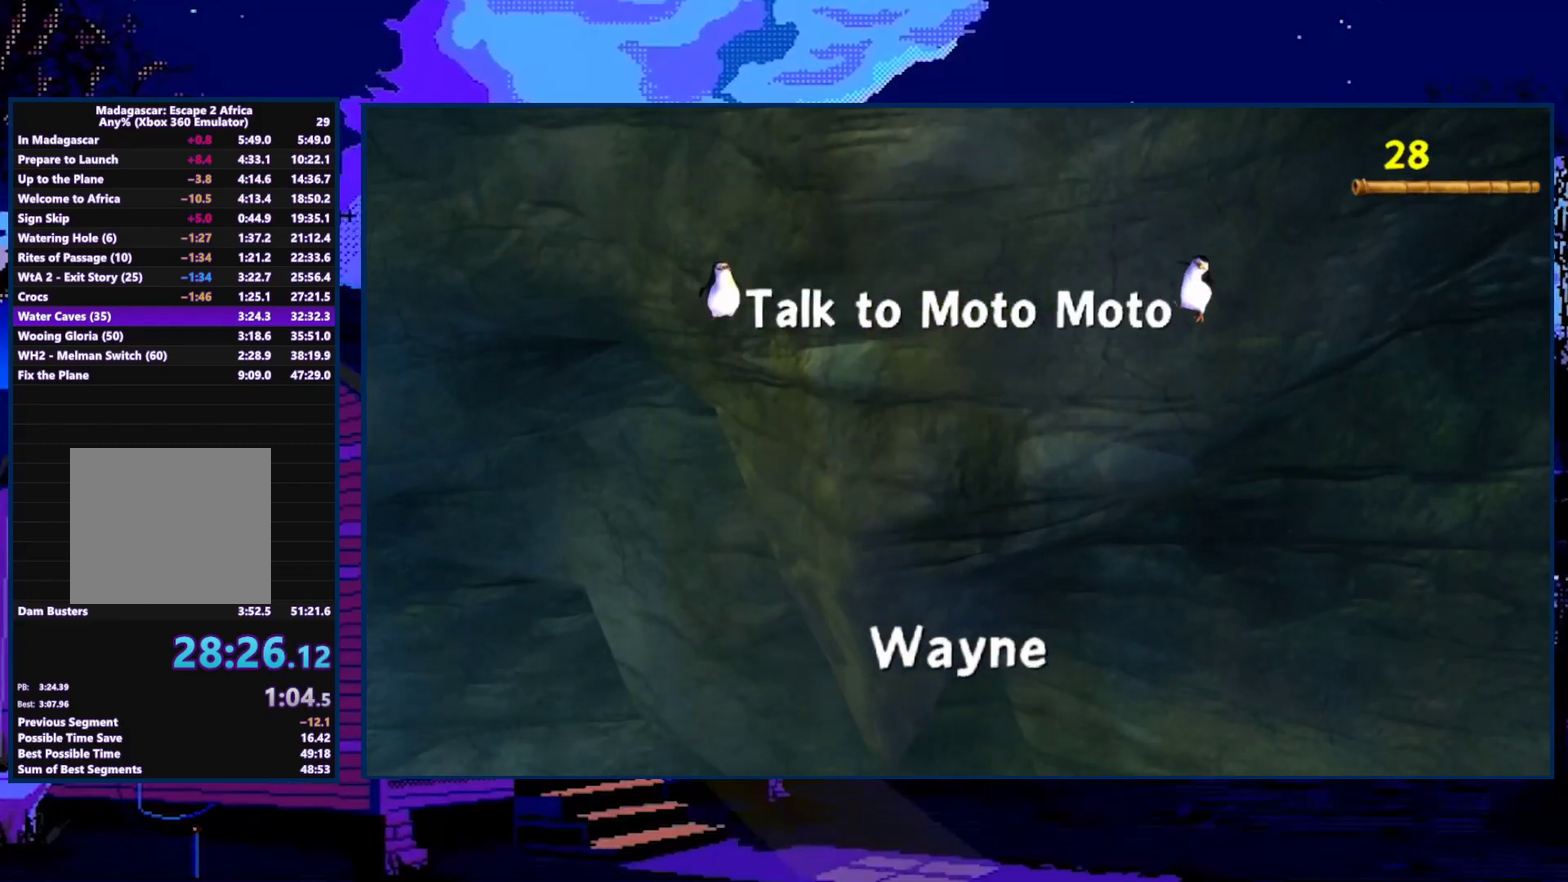
{"buttons": [], "left_stick": "left", "right_stick": "center", "events": []}
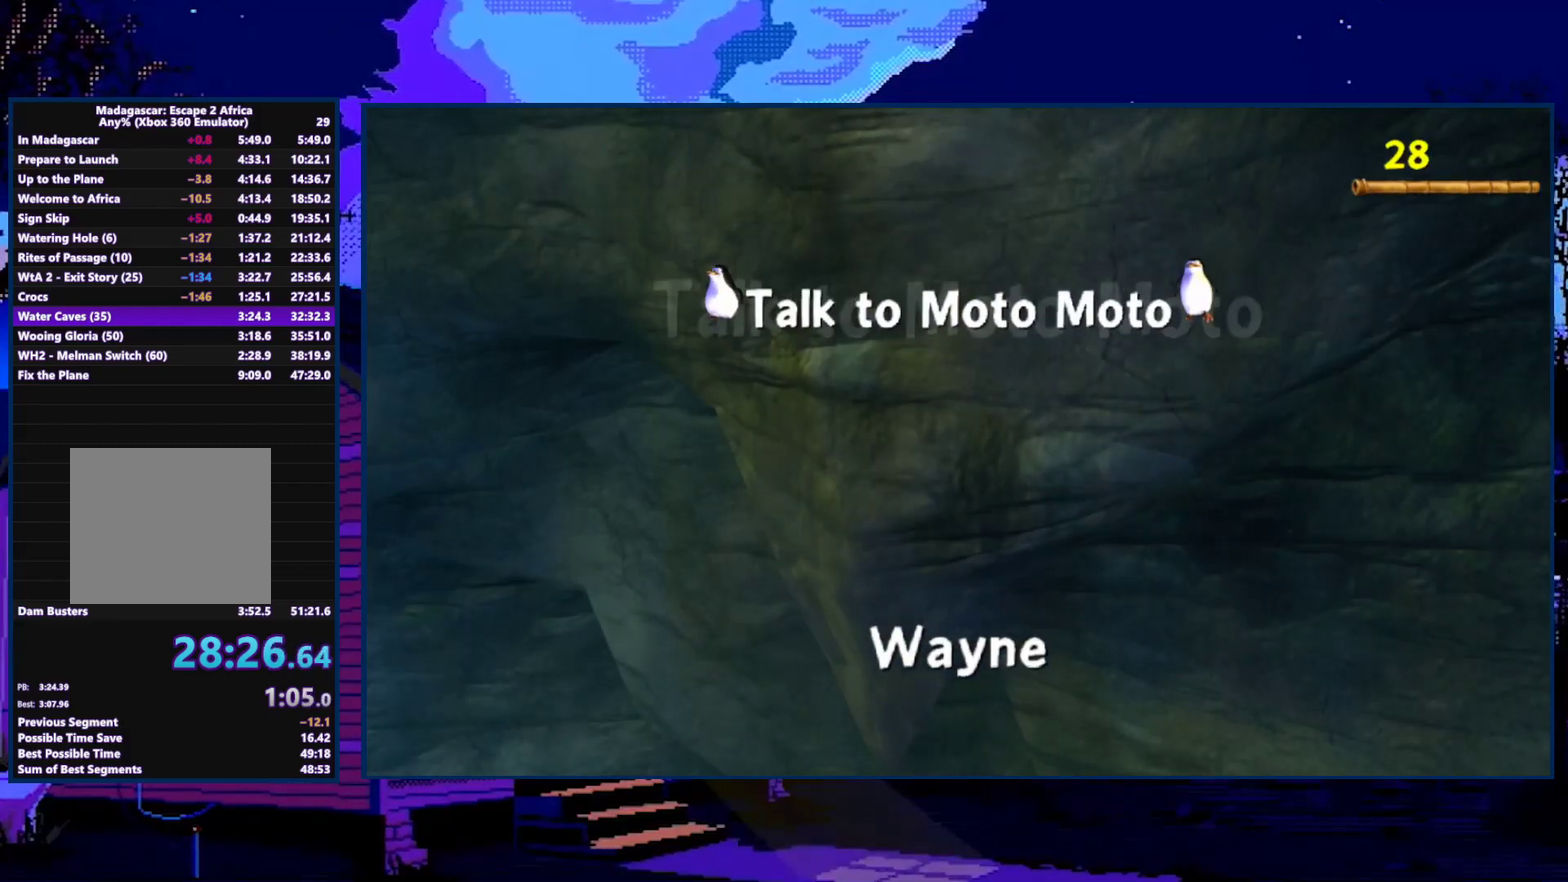
{"buttons": [], "left_stick": "left", "right_stick": "center", "events": []}
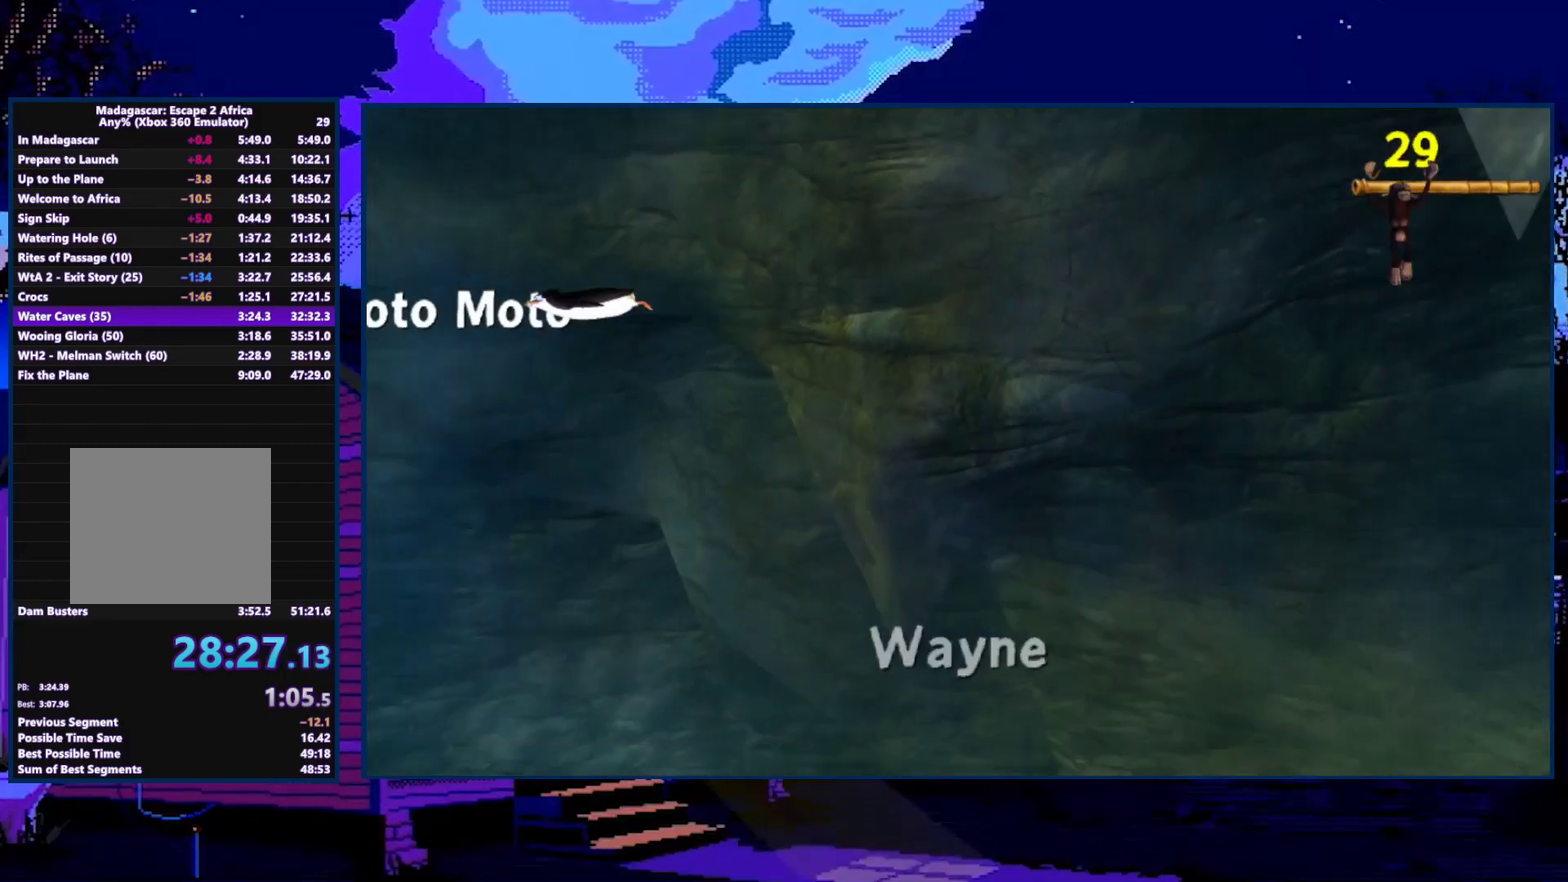
{"buttons": ["A"], "left_stick": "center", "right_stick": "center", "events": [[467, "A", "down"], [467, "left_stick", "center"]]}
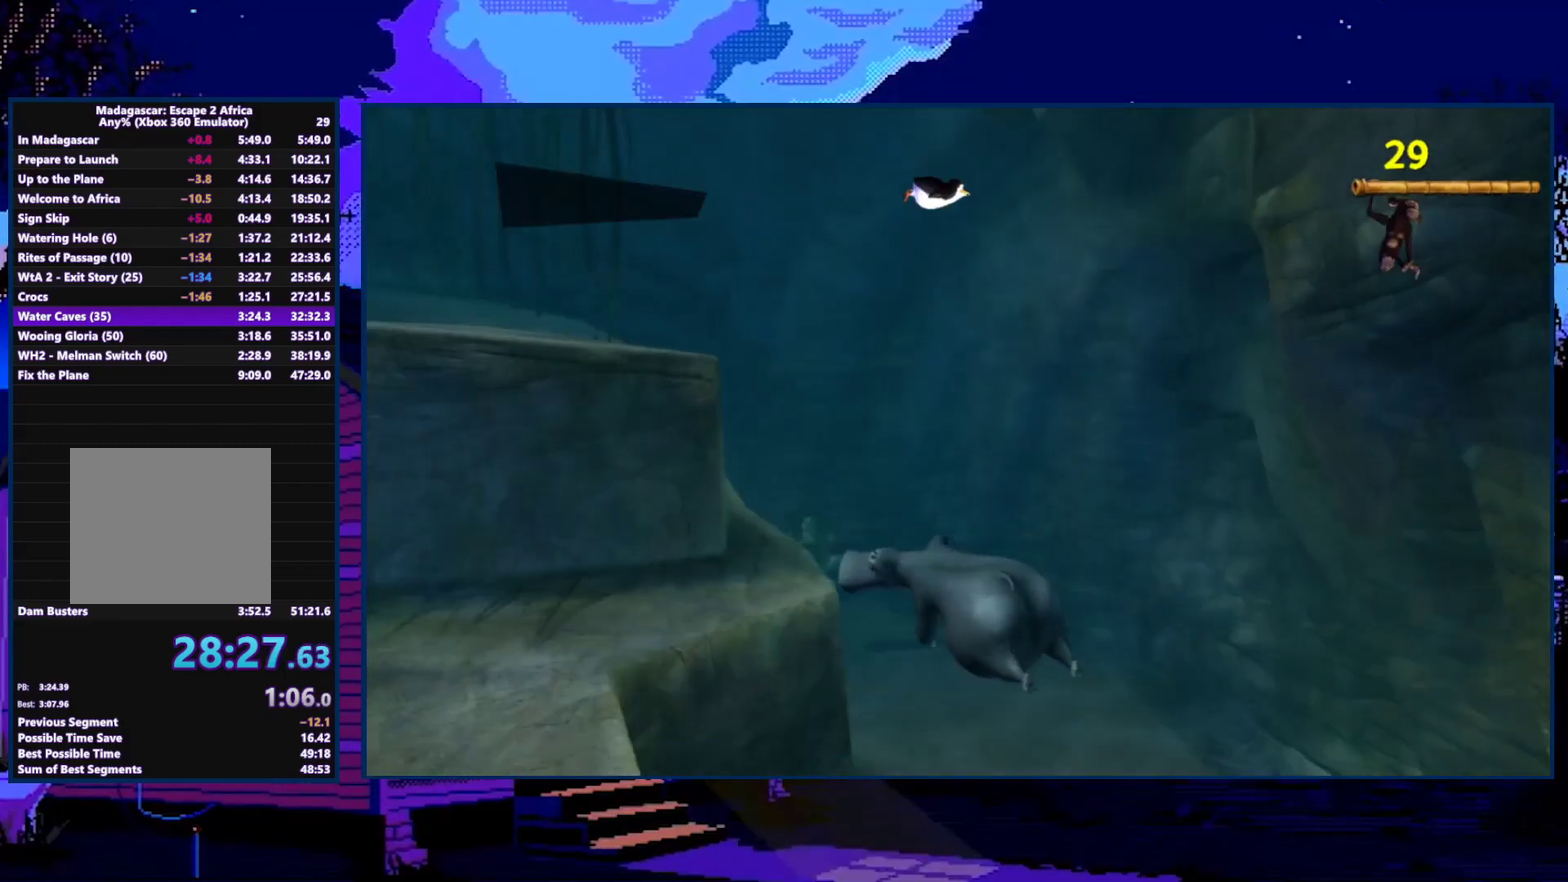
{"buttons": ["A"], "left_stick": "down", "right_stick": "center", "events": [[200, "left_stick", "down"]]}
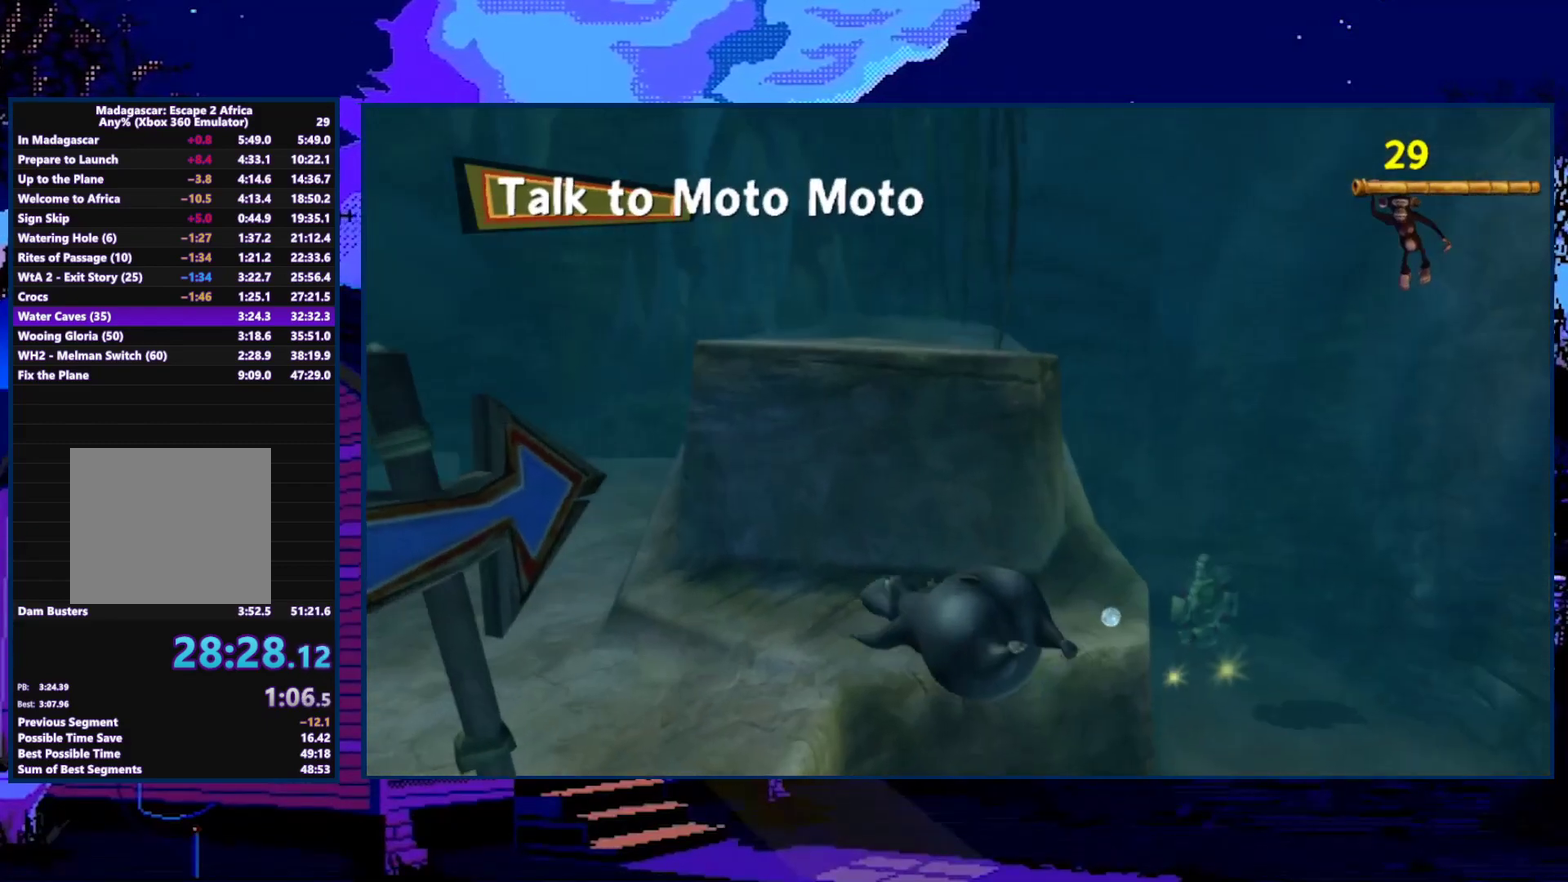
{"buttons": ["A"], "left_stick": "center", "right_stick": "center", "events": [[33, "left_stick", "down-right"], [167, "left_stick", "down"], [500, "left_stick", "center"]]}
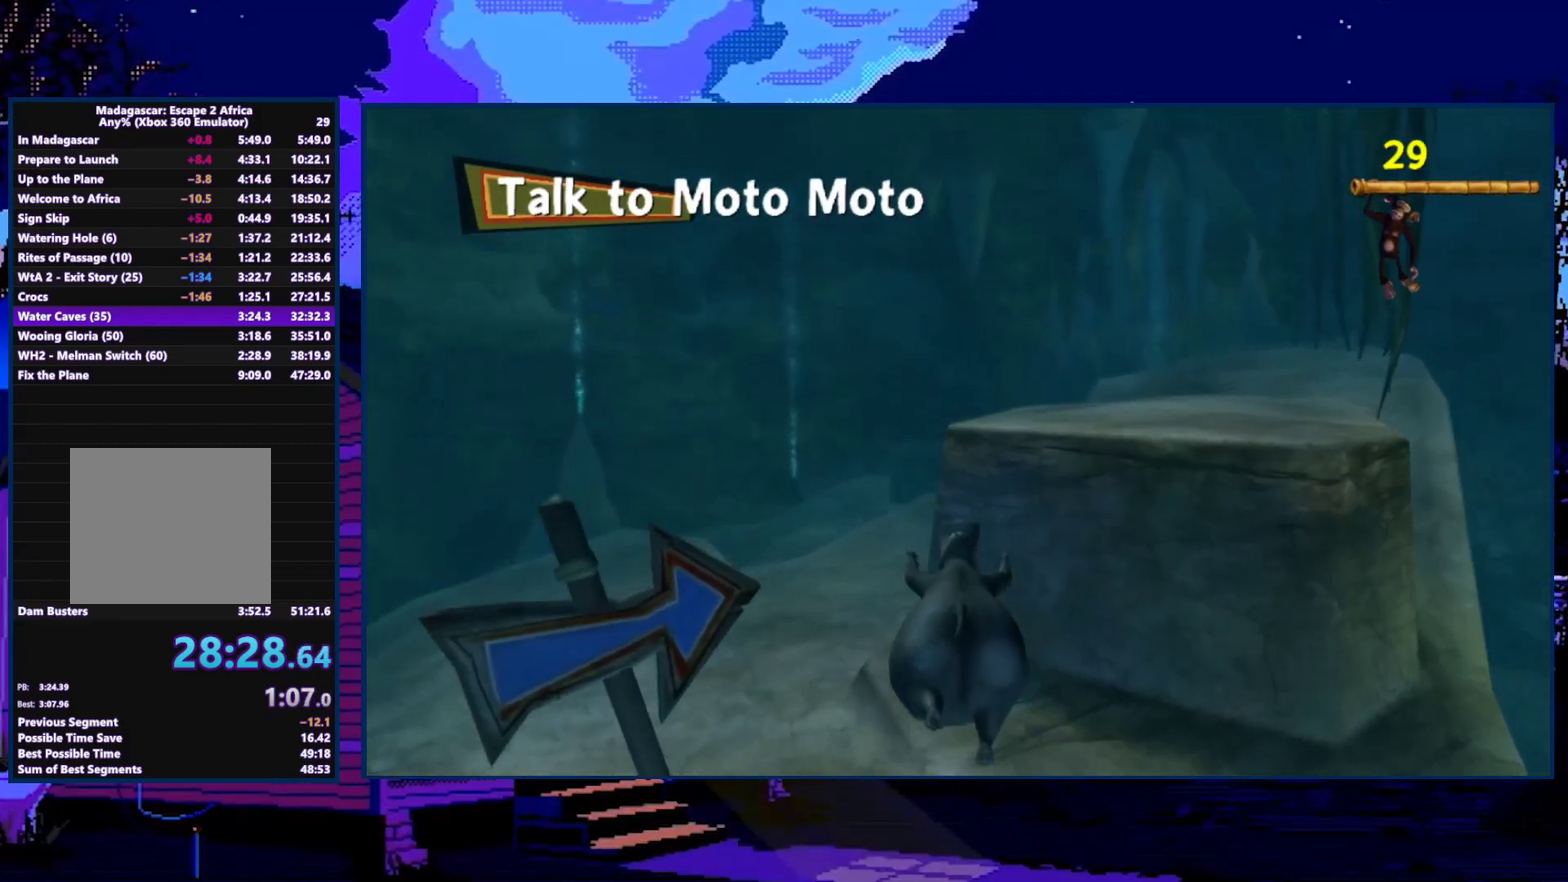
{"buttons": ["A"], "left_stick": "up-right", "right_stick": "center", "events": [[200, "left_stick", "right"], [267, "left_stick", "up-right"]]}
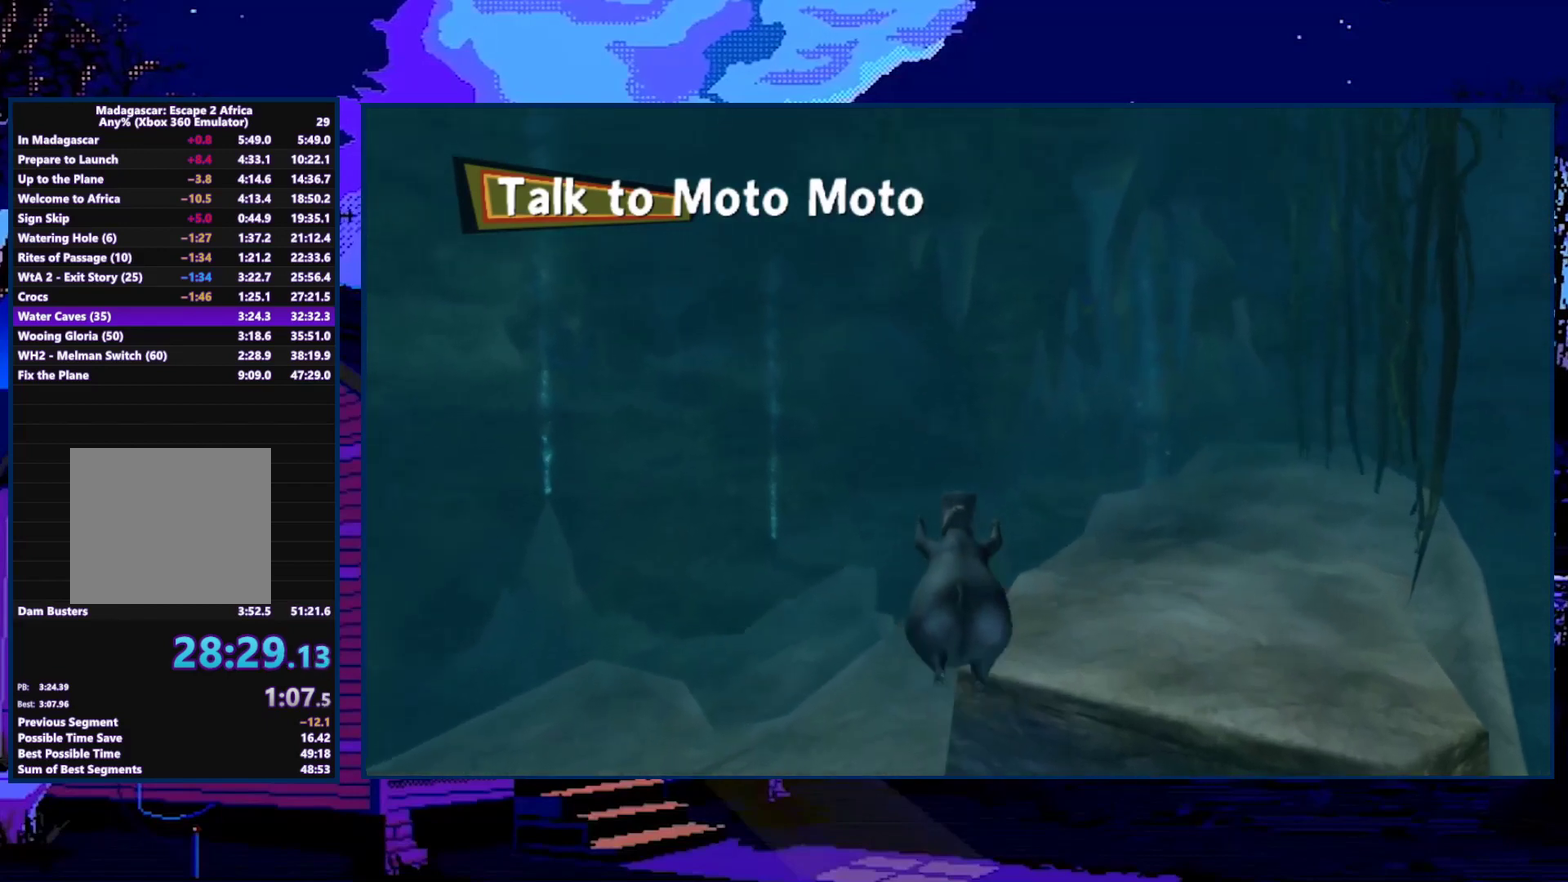
{"buttons": ["A"], "left_stick": "up-right", "right_stick": "center", "events": [[67, "left_stick", "up"], [167, "left_stick", "center"], [467, "left_stick", "up-right"]]}
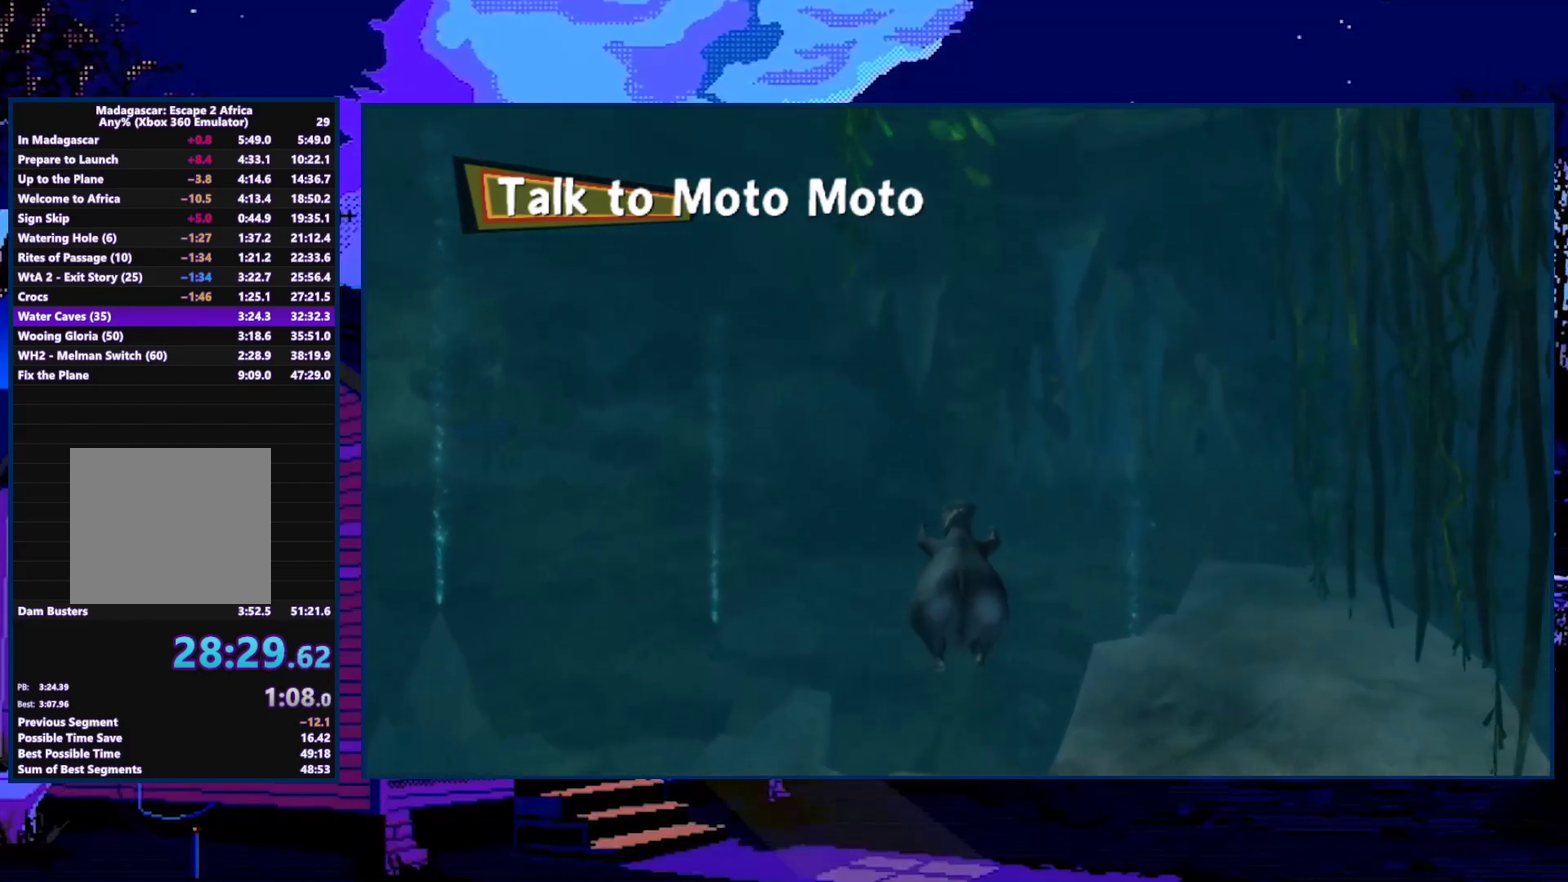
{"buttons": ["A"], "left_stick": "up", "right_stick": "center", "events": [[433, "left_stick", "center"], [500, "left_stick", "up"]]}
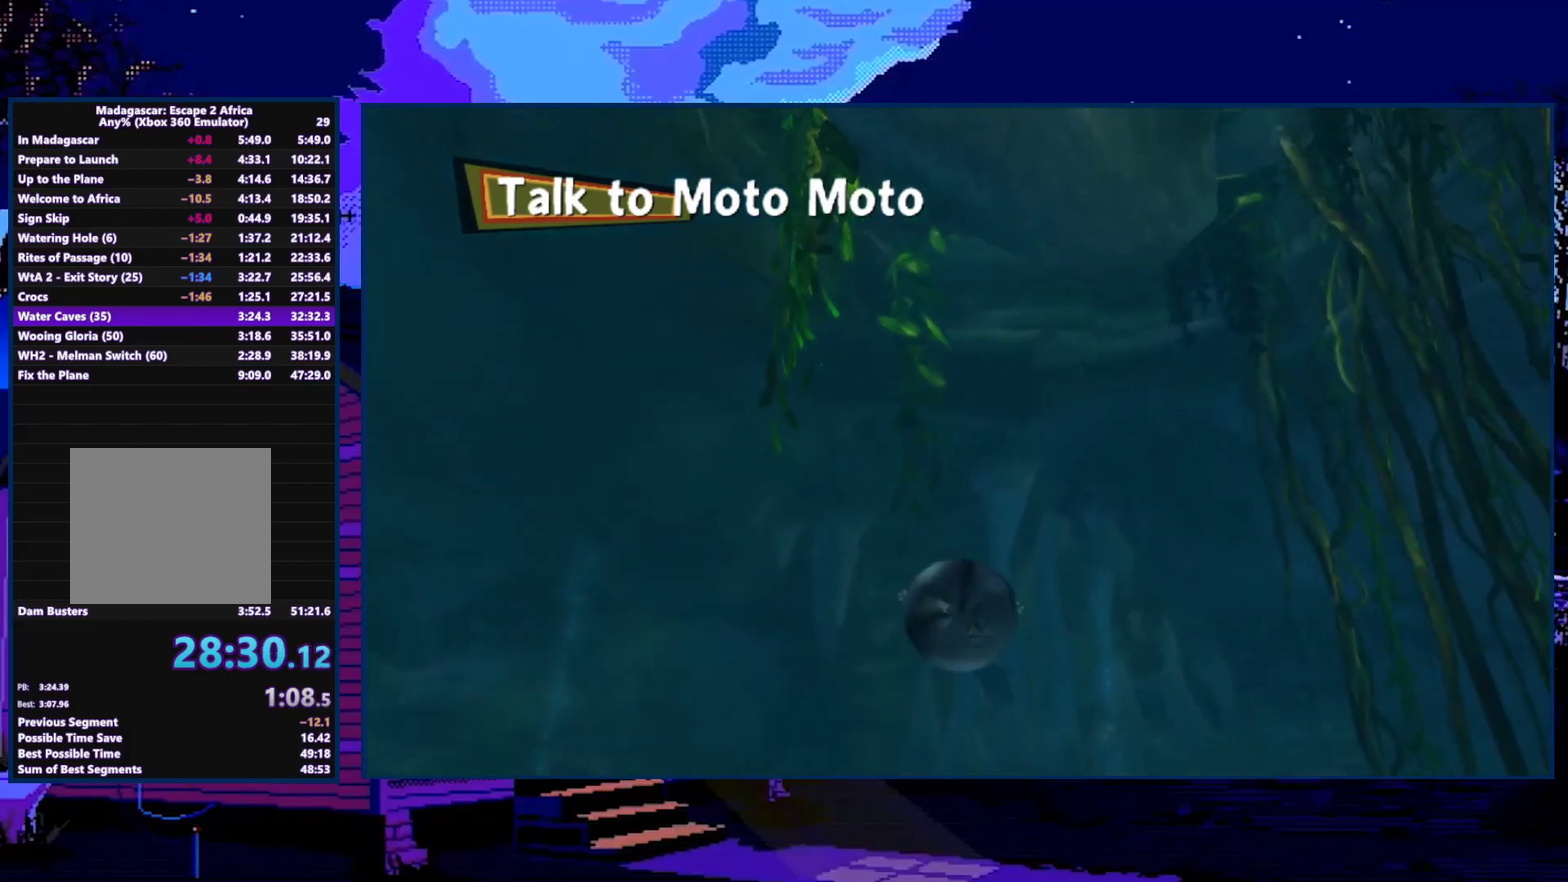
{"buttons": ["A"], "left_stick": "right", "right_stick": "center", "events": [[367, "X", "down"], [467, "left_stick", "right"], [500, "X", "up"]]}
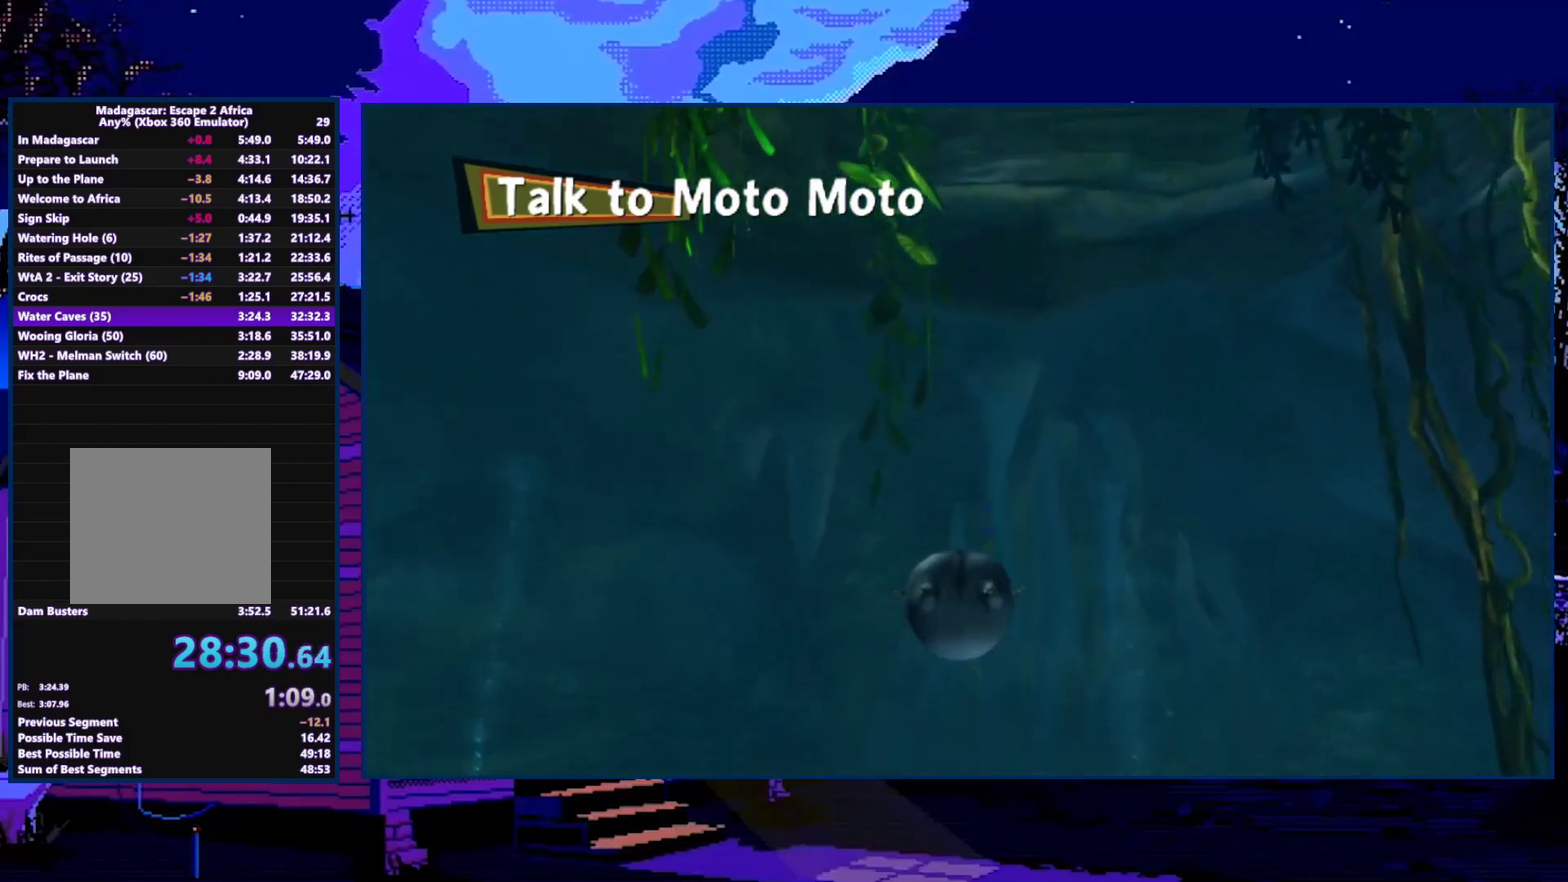
{"buttons": ["A", "X"], "left_stick": "down-right", "right_stick": "center", "events": [[33, "left_stick", "center"], [67, "X", "down"], [267, "left_stick", "down-right"], [333, "X", "up"], [467, "X", "down"]]}
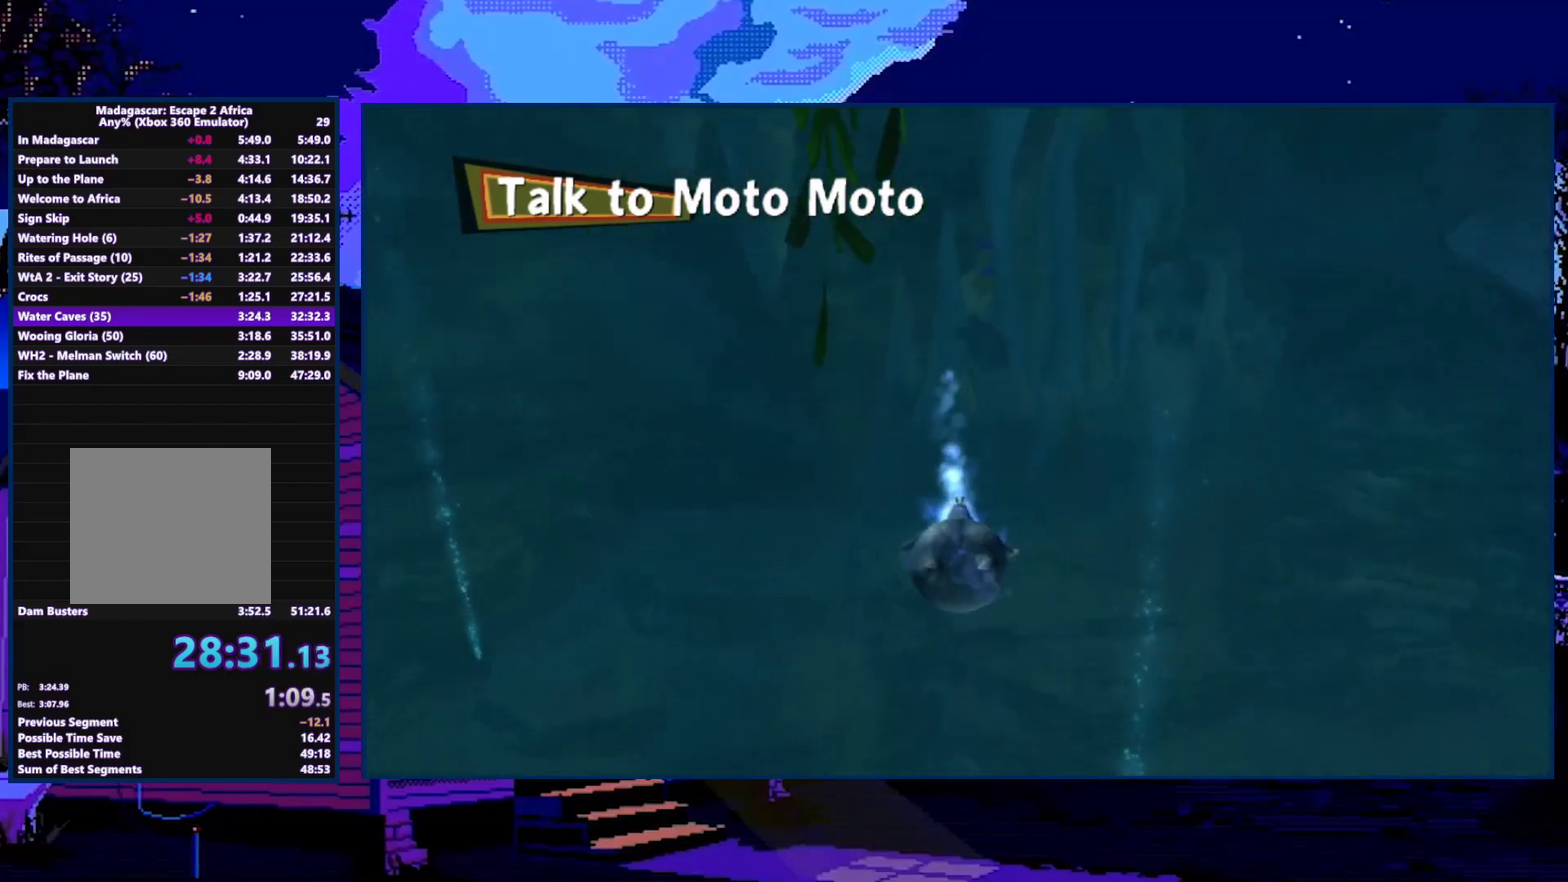
{"buttons": ["A"], "left_stick": "center", "right_stick": "center", "events": [[67, "X", "up"], [67, "left_stick", "down"], [133, "X", "down"], [233, "X", "up"], [333, "left_stick", "center"], [433, "A", "up"], [500, "A", "down"]]}
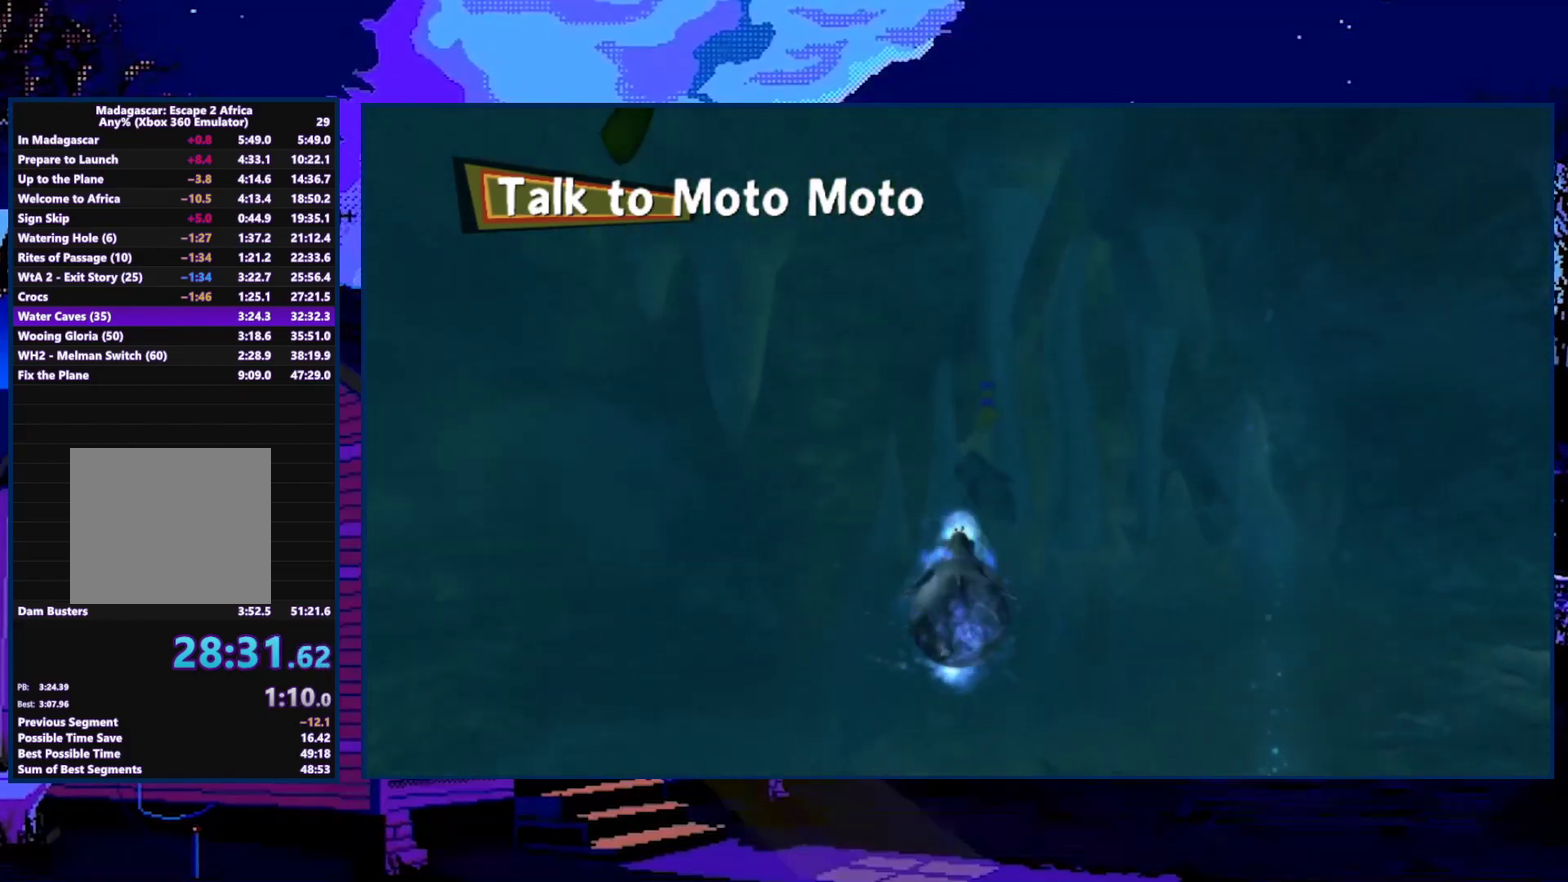
{"buttons": ["A"], "left_stick": "up", "right_stick": "center", "events": [[167, "left_stick", "up-right"], [233, "left_stick", "up"]]}
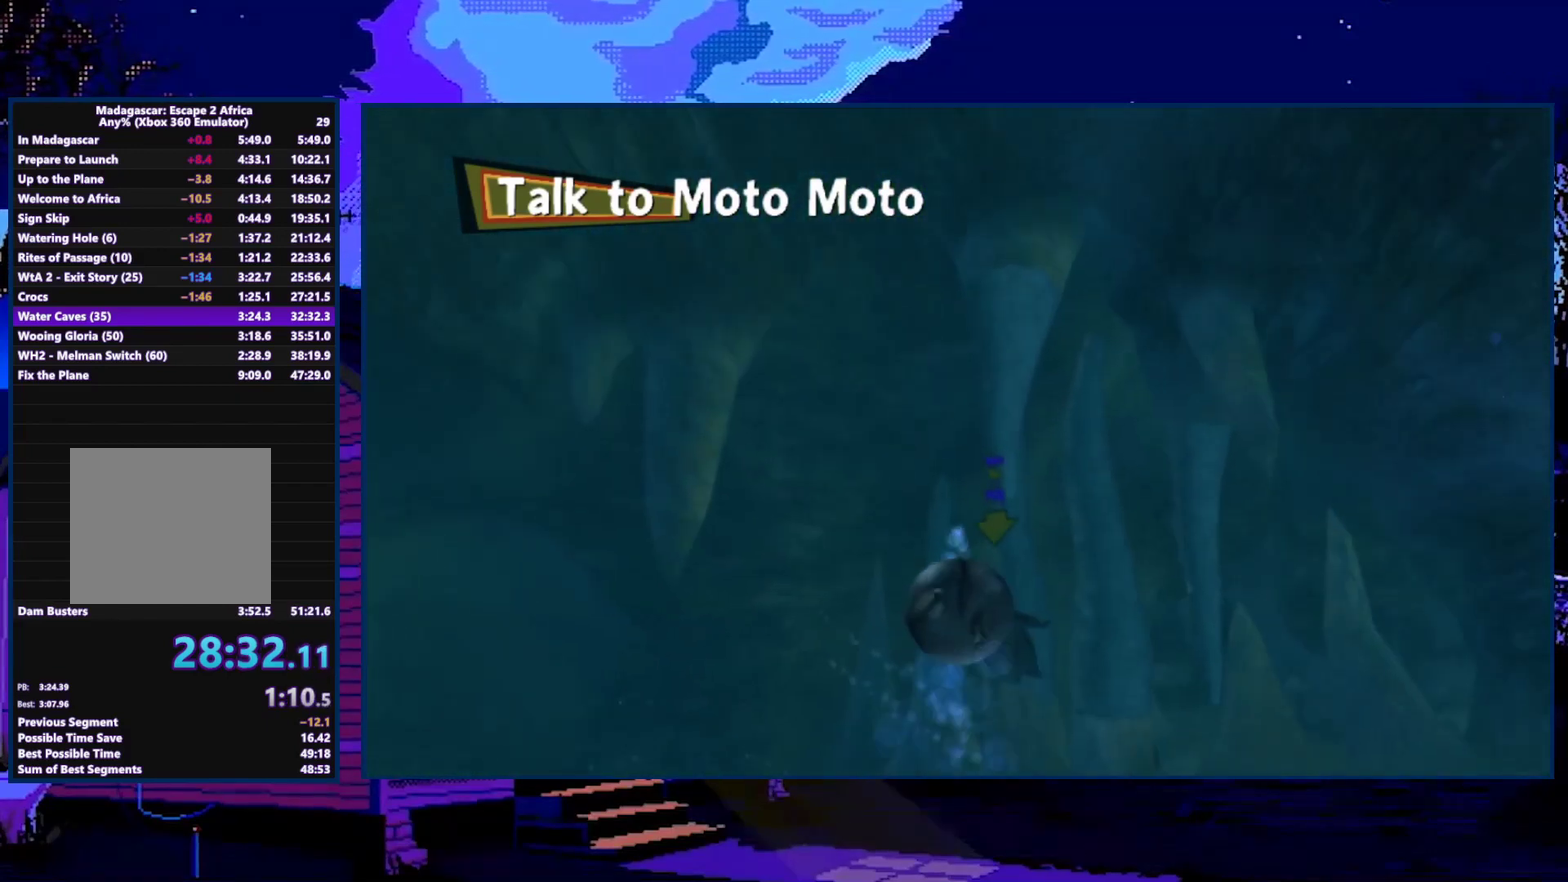
{"buttons": [], "left_stick": "center", "right_stick": "center", "events": [[67, "left_stick", "center"], [300, "A", "up"], [400, "A", "down"], [467, "A", "up"]]}